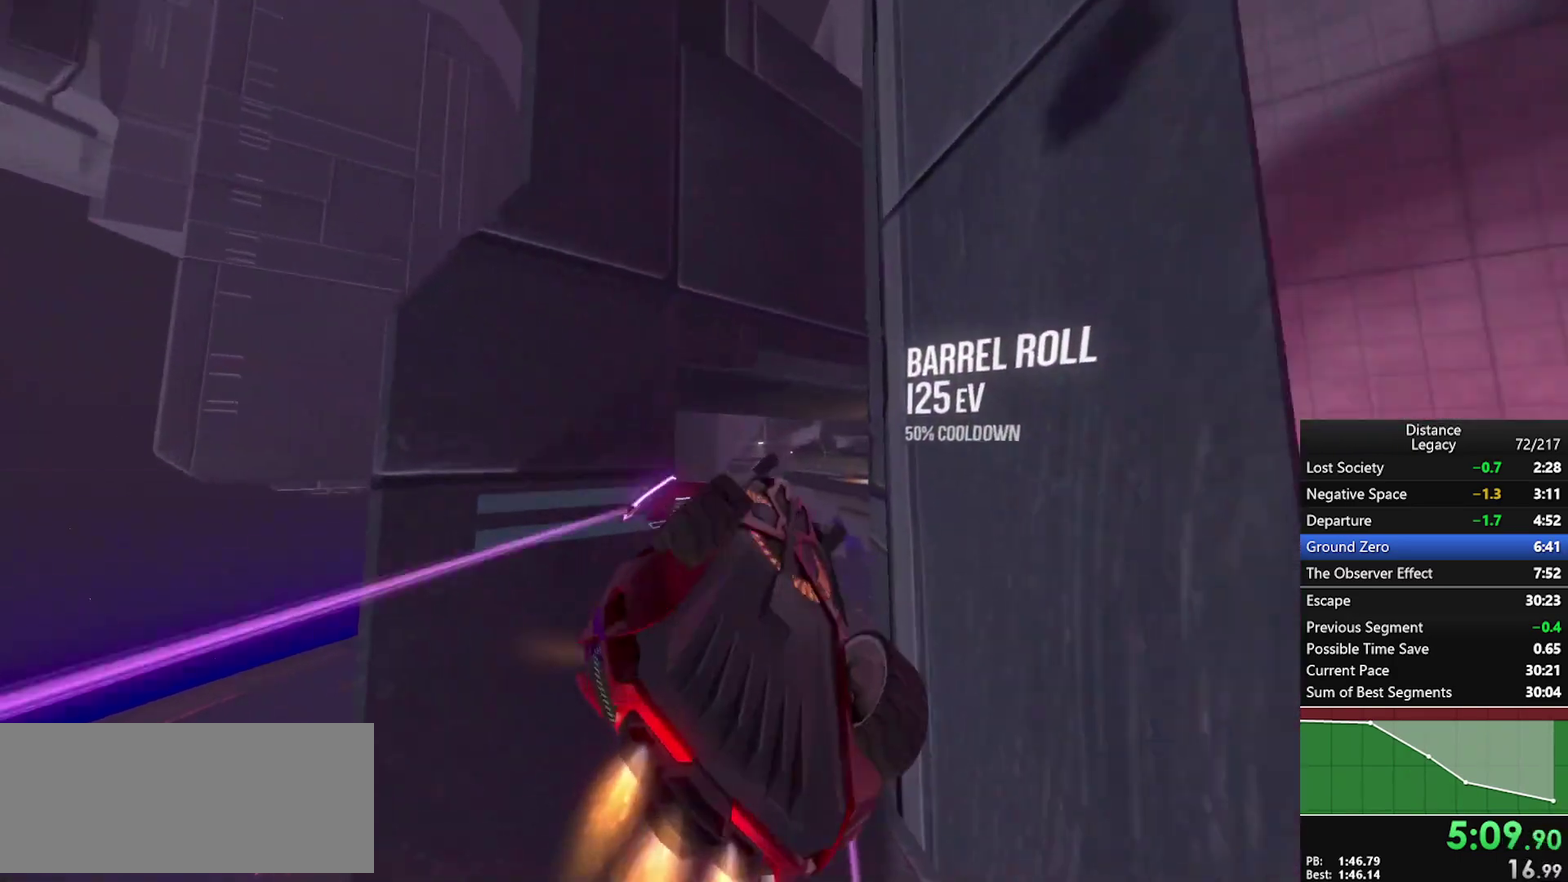
Gameplay with a controller (Xbox layout); each line is a JSON object with the inputs held at the frame after it. "events" lists button and stick changes between this image and that frame as [ms after this image, input, new state], when the widget could be followed in between. This document gives stick clicks only as held states, not as events. Not read: R1.
{"buttons": ["L1"], "left_stick": "center", "right_stick": "center", "events": [[67, "right_stick", "right"], [200, "right_stick", "center"], [483, "L1", "down"]]}
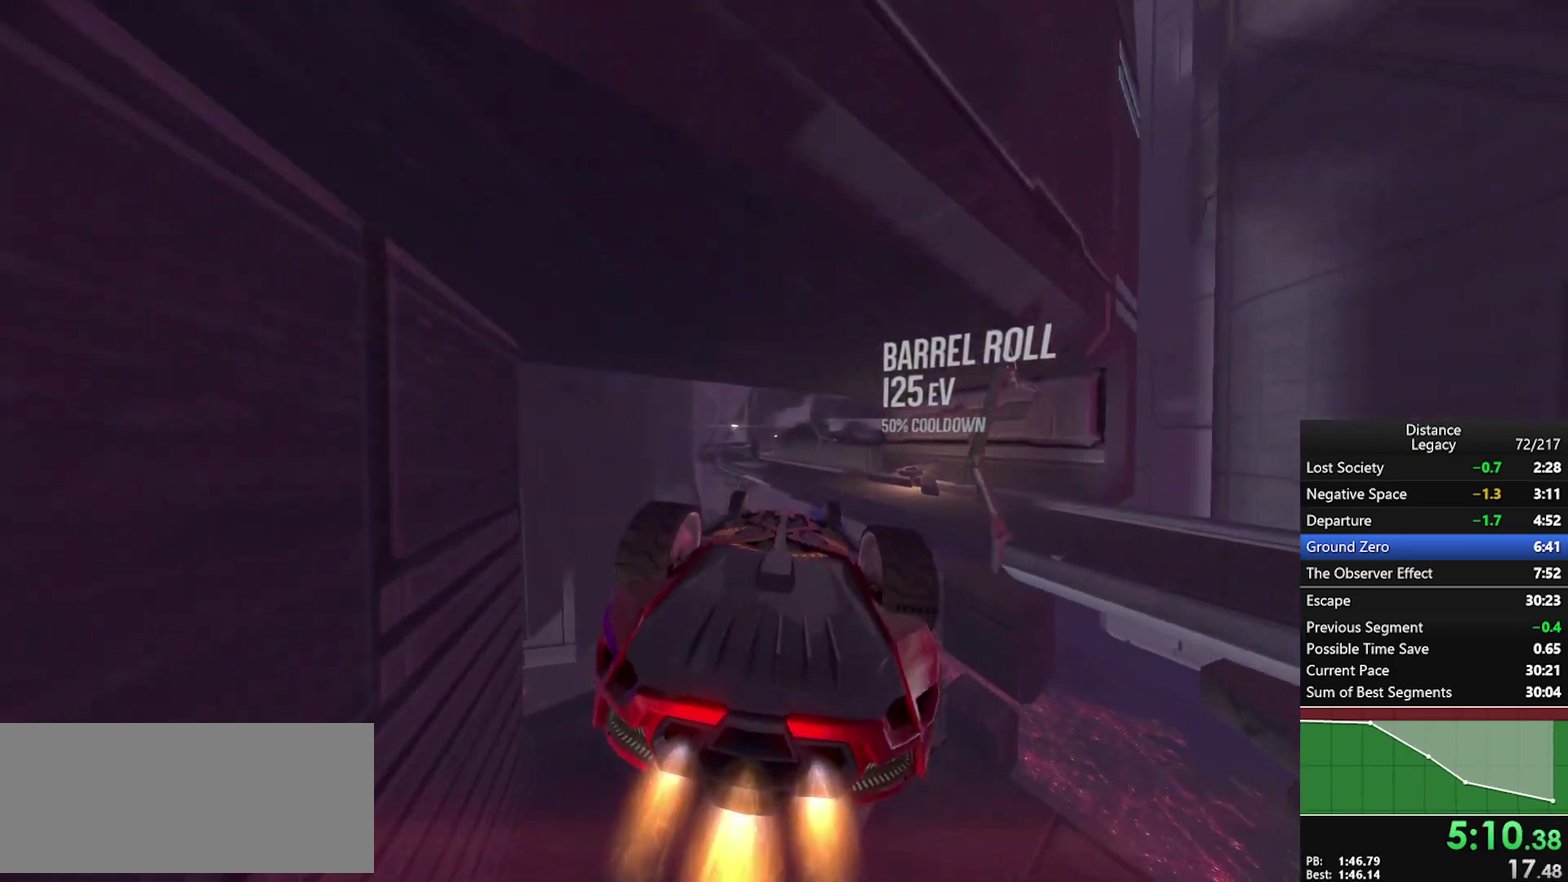
{"buttons": ["L1"], "left_stick": "center", "right_stick": "center", "events": [[67, "right_stick", "up-right"], [200, "right_stick", "center"]]}
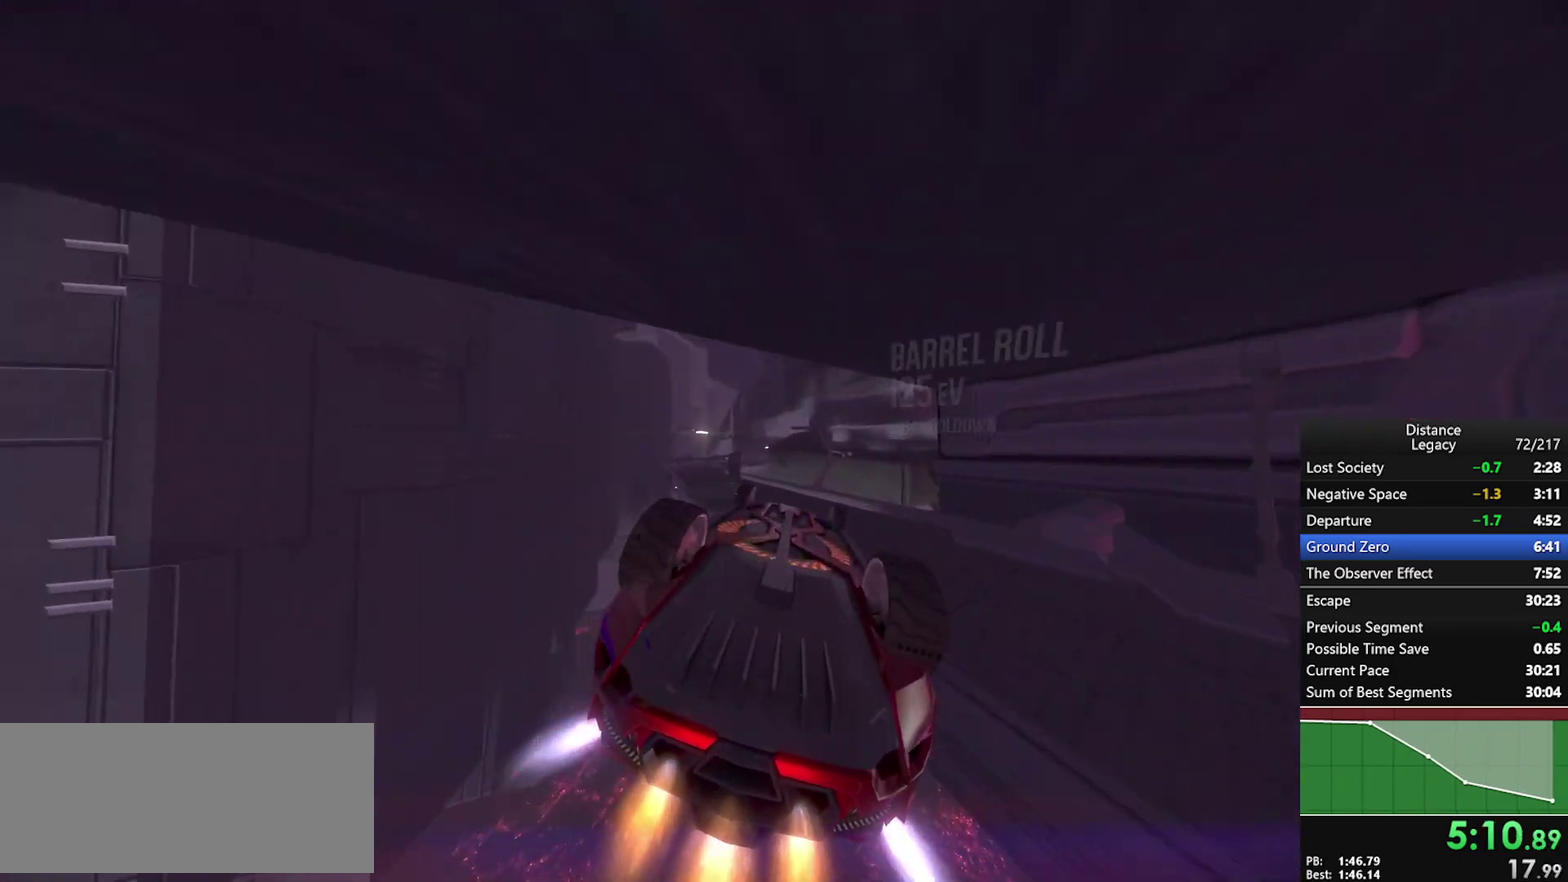
{"buttons": ["L1"], "left_stick": "center", "right_stick": "center", "events": [[100, "right_stick", "left"], [200, "right_stick", "center"]]}
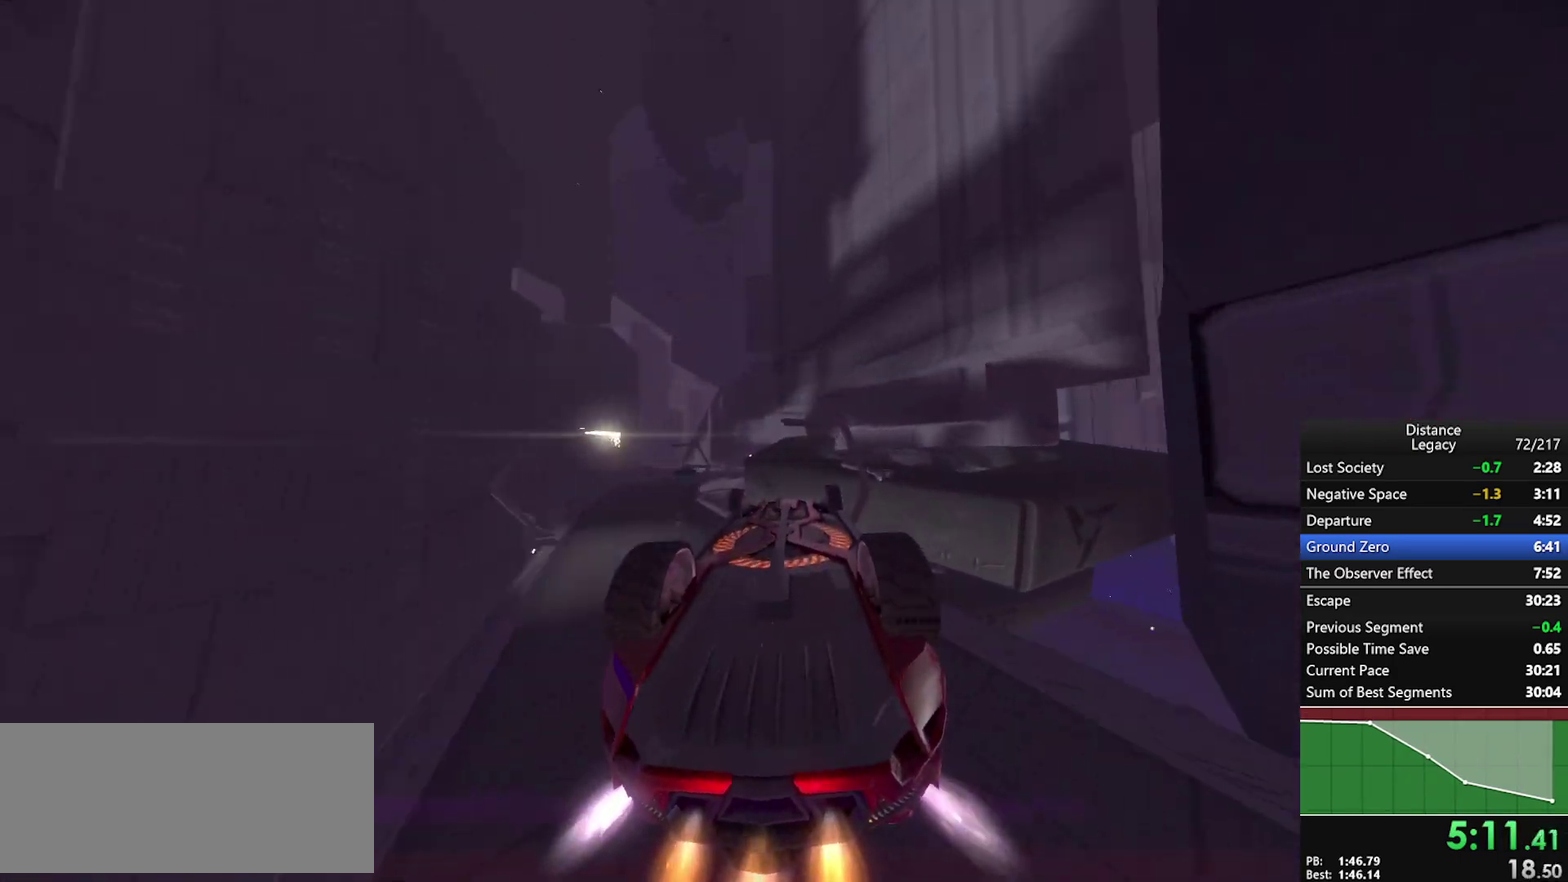
{"buttons": [], "left_stick": "center", "right_stick": "left", "events": [[133, "right_stick", "left"], [167, "L1", "up"]]}
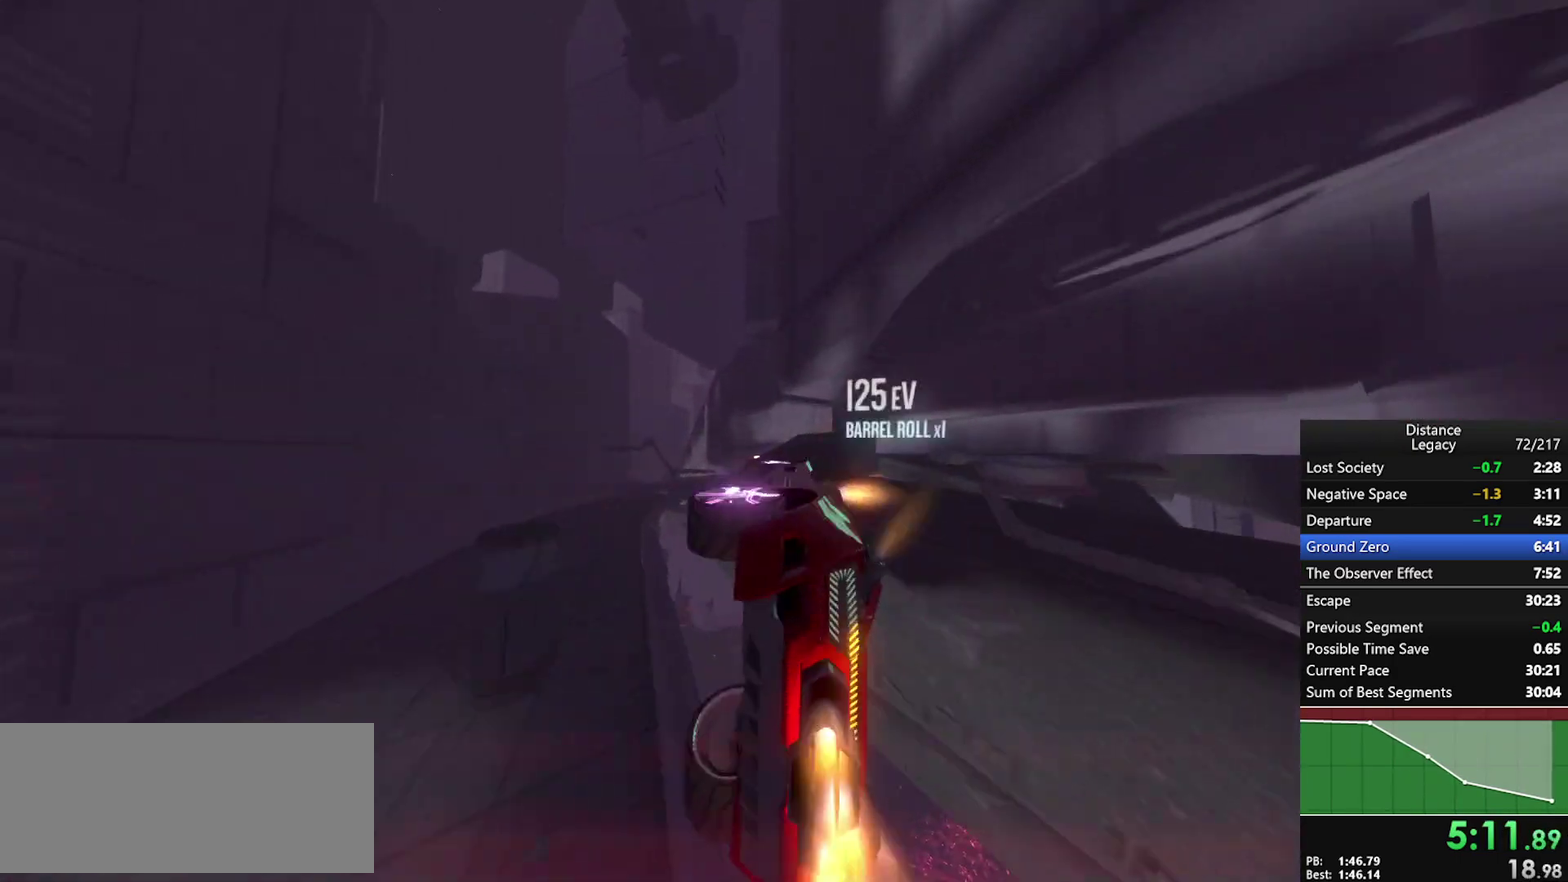
{"buttons": [], "left_stick": "center", "right_stick": "center", "events": [[33, "right_stick", "center"], [167, "L1", "down"], [250, "right_stick", "right"], [383, "left_stick", "right"], [433, "L1", "up"], [483, "left_stick", "center"], [483, "right_stick", "center"]]}
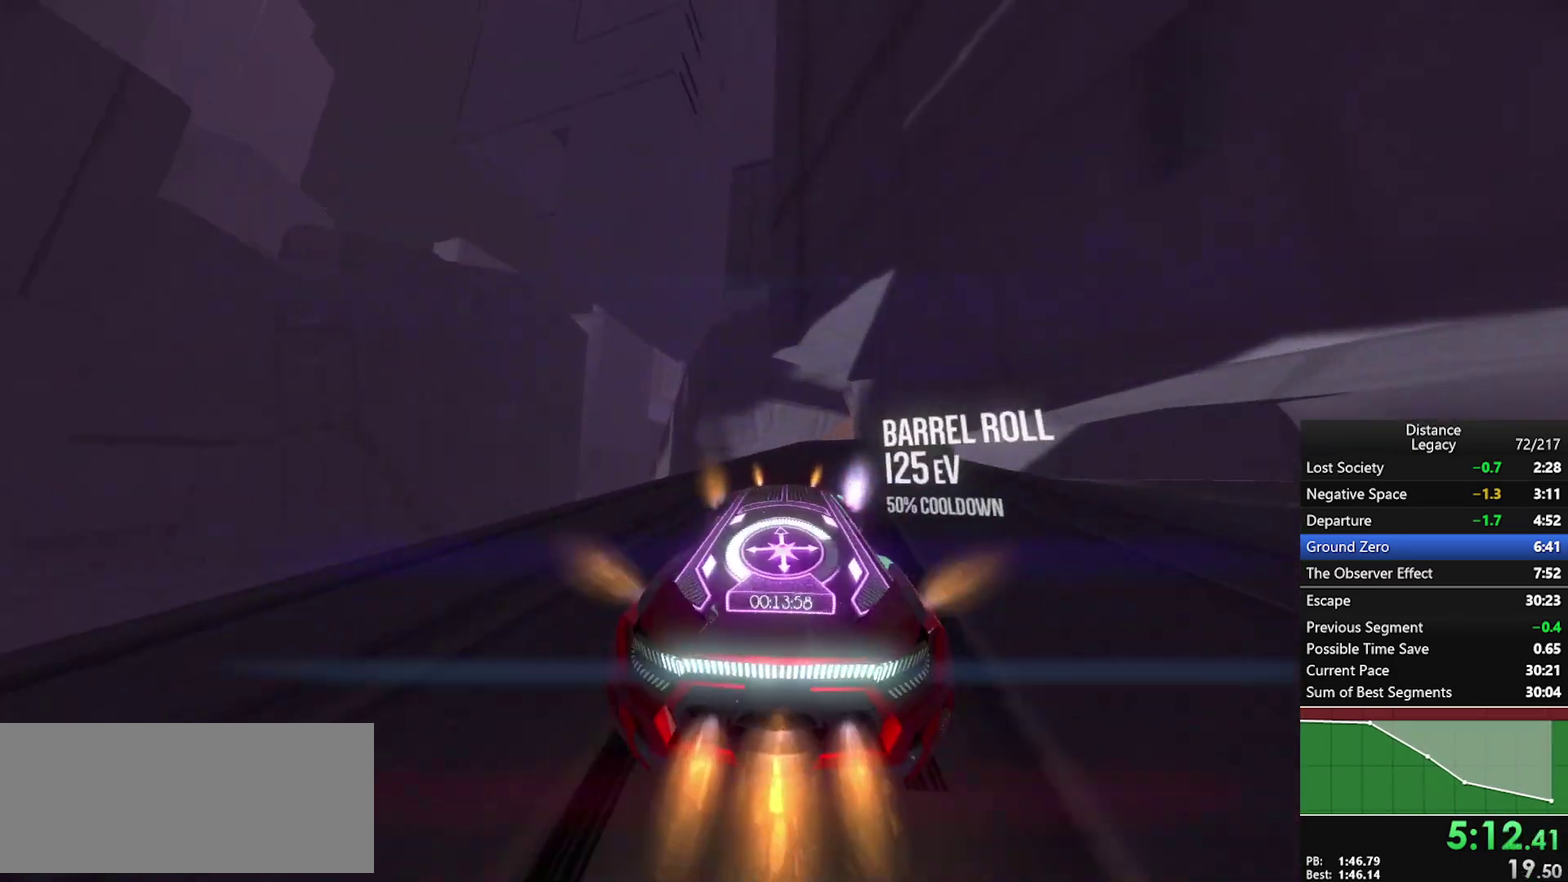
{"buttons": [], "left_stick": "center", "right_stick": "up-left", "events": [[450, "right_stick", "up-left"]]}
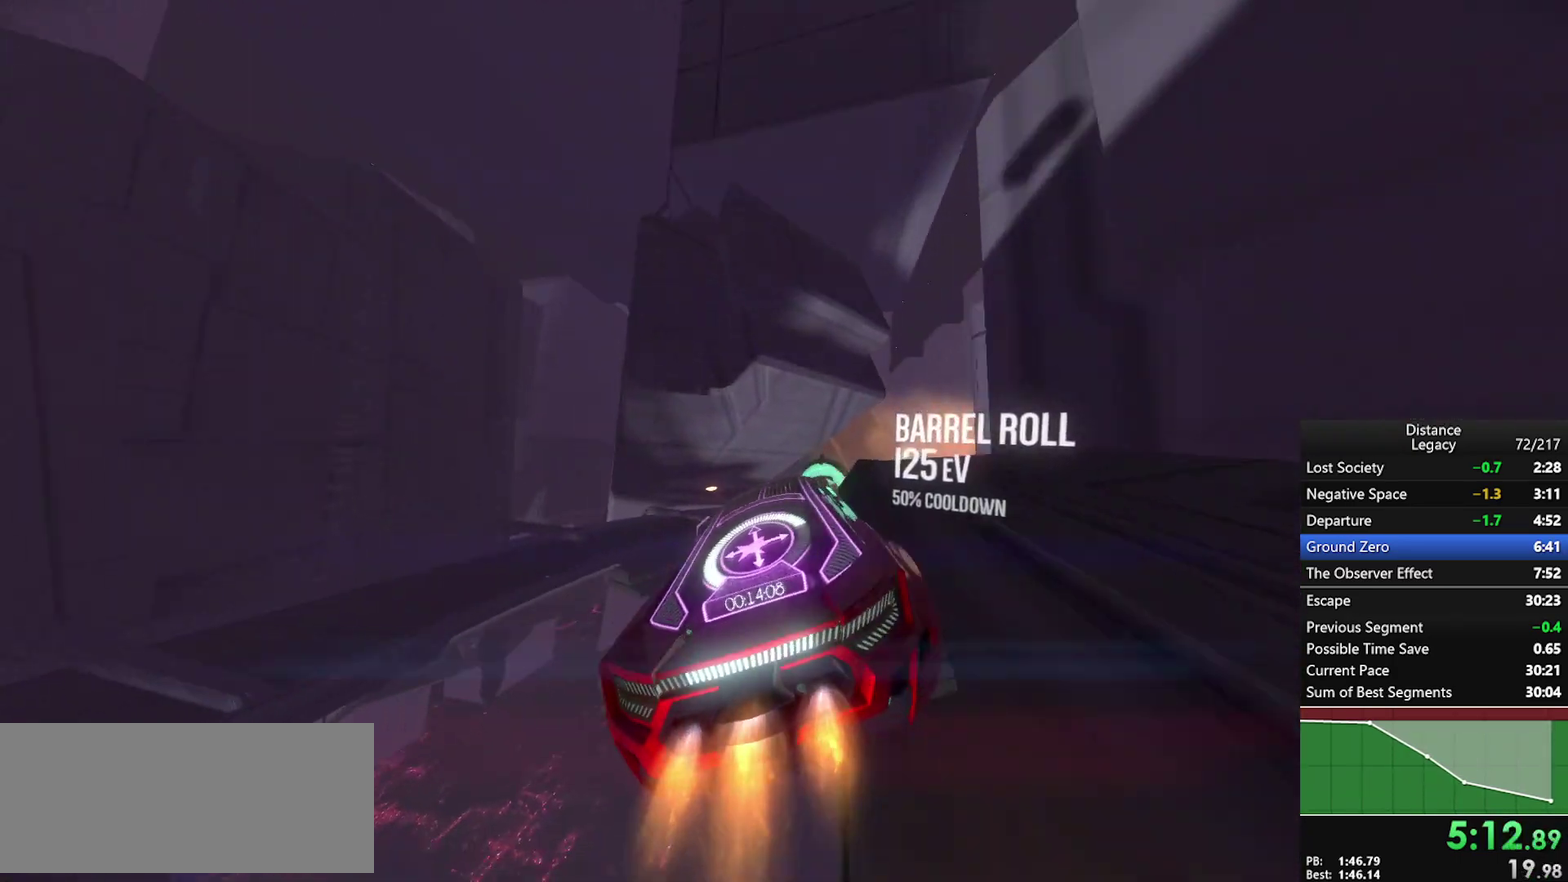
{"buttons": ["L1"], "left_stick": "center", "right_stick": "right", "events": [[33, "right_stick", "left"], [333, "right_stick", "down-left"], [367, "L1", "down"], [400, "right_stick", "down-right"], [450, "right_stick", "right"]]}
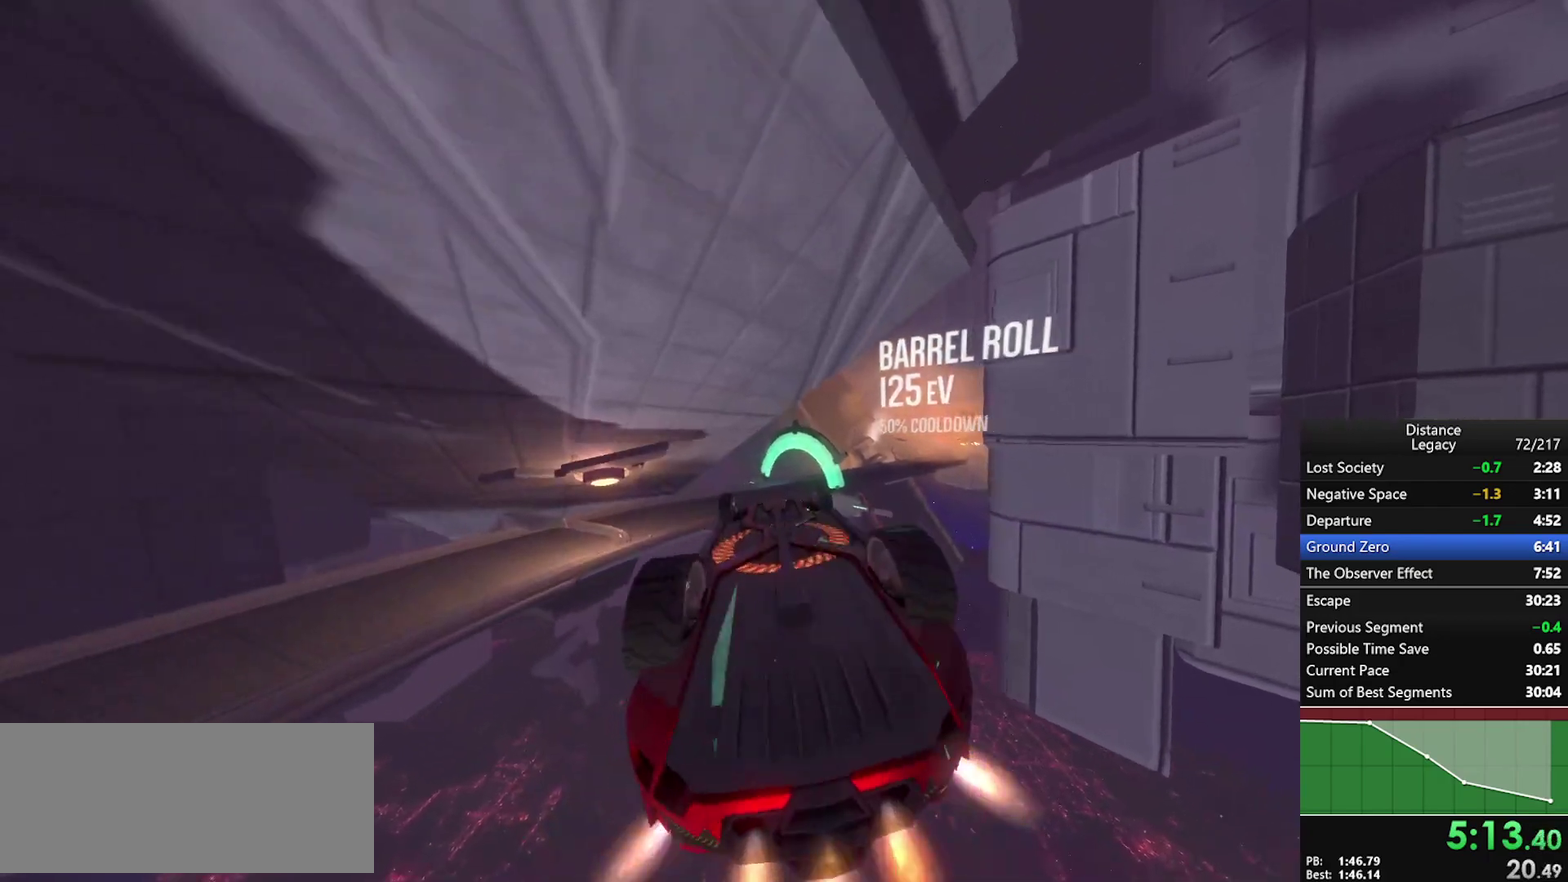
{"buttons": ["L1"], "left_stick": "center", "right_stick": "center", "events": [[67, "right_stick", "up-right"], [150, "right_stick", "center"], [250, "right_stick", "up"], [383, "right_stick", "center"]]}
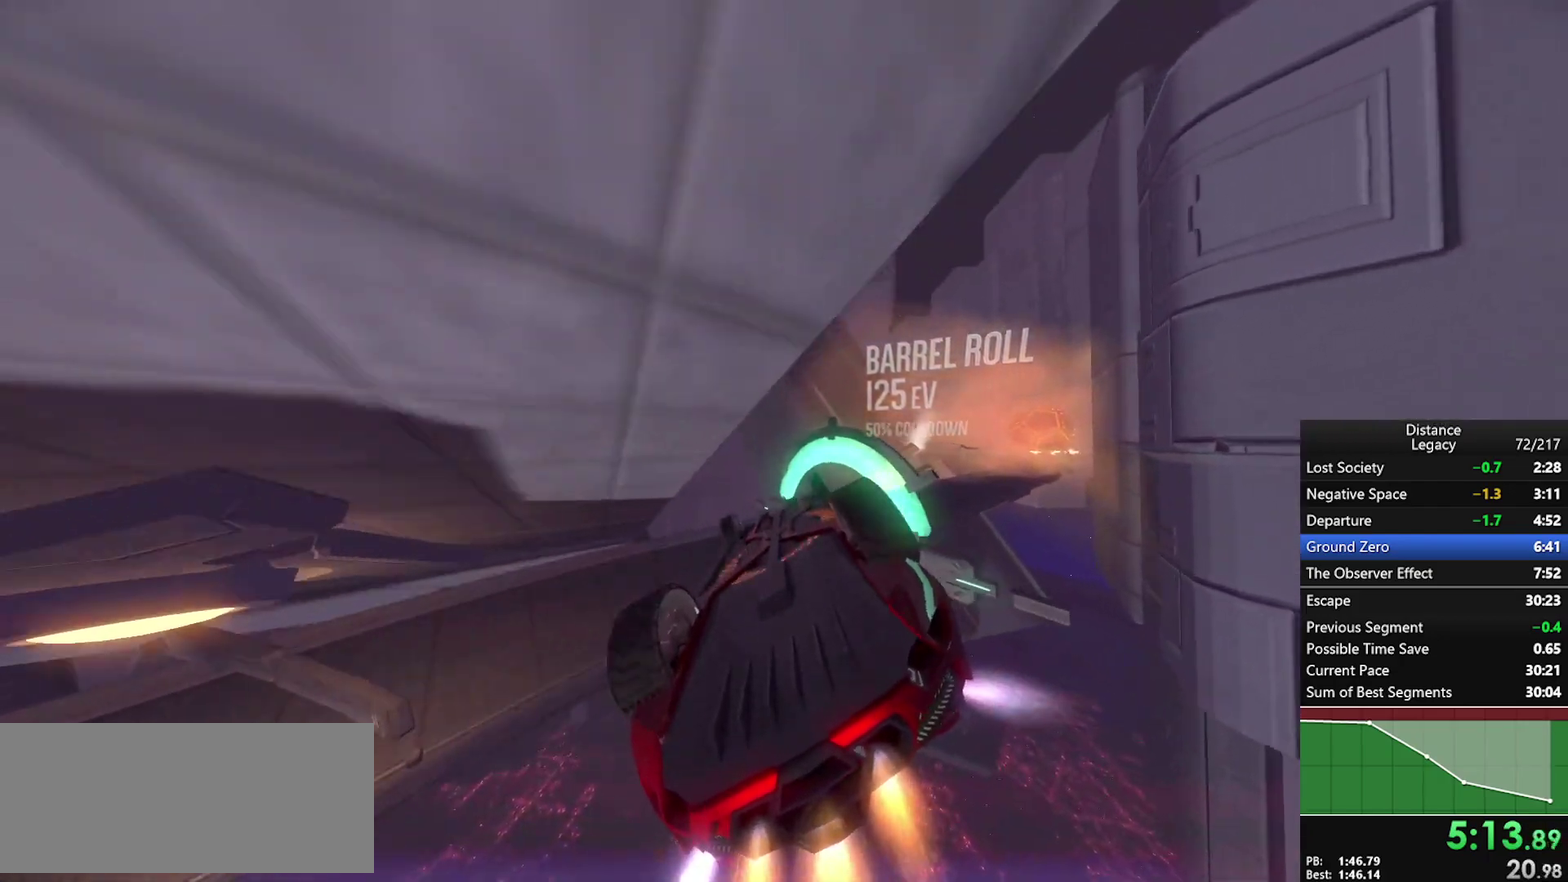
{"buttons": ["X"], "left_stick": "down", "right_stick": "left", "events": [[133, "right_stick", "left"], [183, "L1", "up"], [433, "X", "down"], [450, "left_stick", "down"]]}
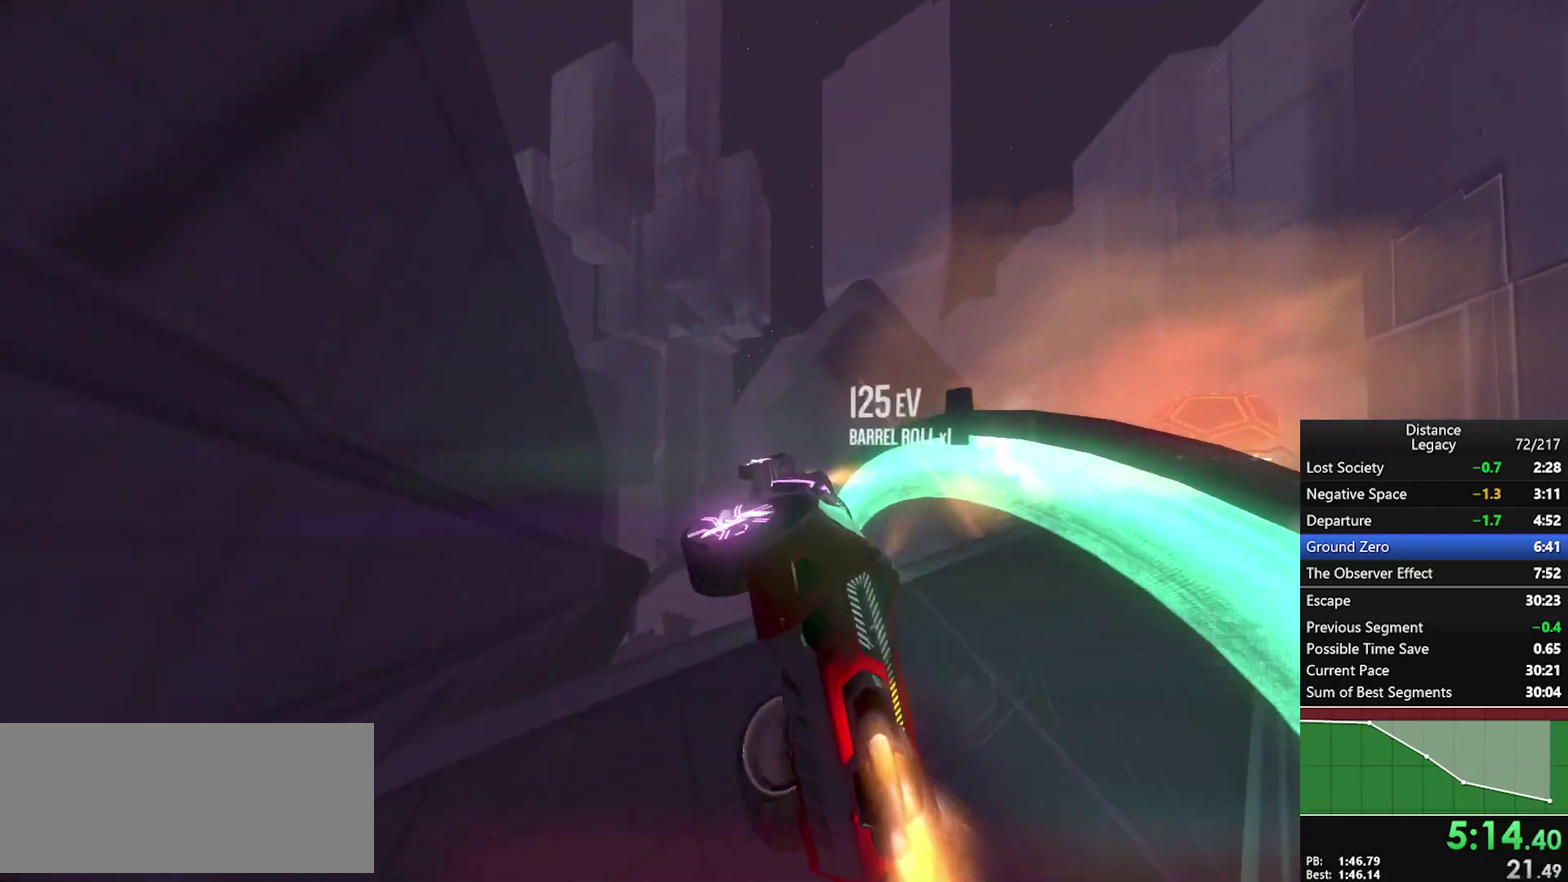
{"buttons": ["X"], "left_stick": "center", "right_stick": "left", "events": [[67, "left_stick", "center"], [83, "X", "up"], [450, "X", "down"]]}
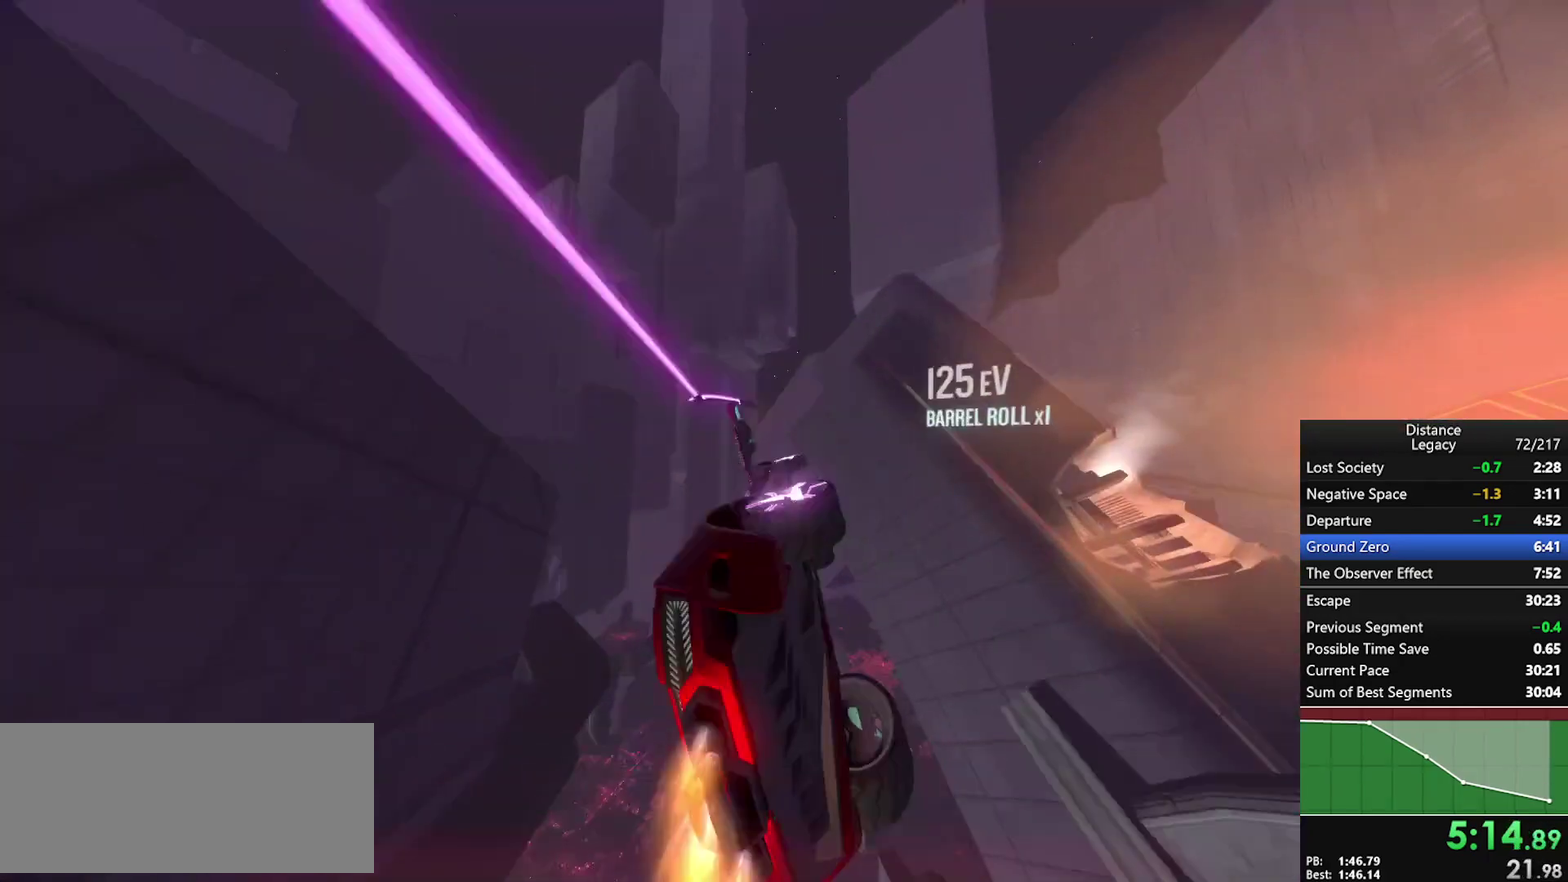
{"buttons": ["L1"], "left_stick": "center", "right_stick": "right", "events": [[33, "right_stick", "down-left"], [67, "L1", "down"], [67, "X", "up"], [100, "right_stick", "down-right"], [150, "right_stick", "right"], [267, "right_stick", "up-right"], [350, "right_stick", "center"], [467, "right_stick", "right"]]}
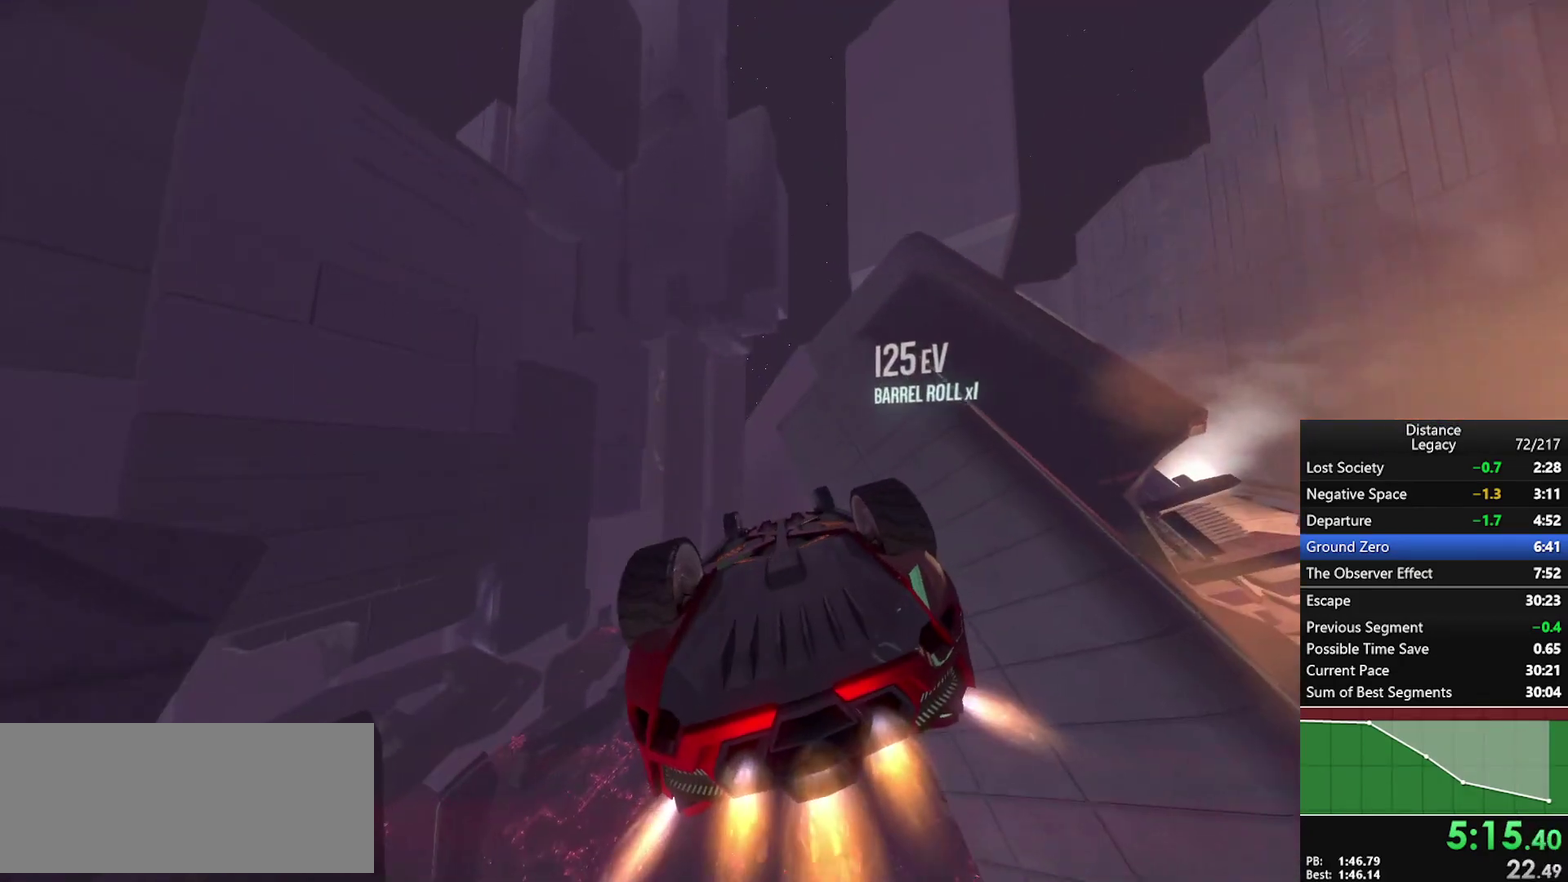
{"buttons": ["L1"], "left_stick": "center", "right_stick": "center", "events": [[83, "right_stick", "center"], [283, "right_stick", "up"], [367, "right_stick", "center"]]}
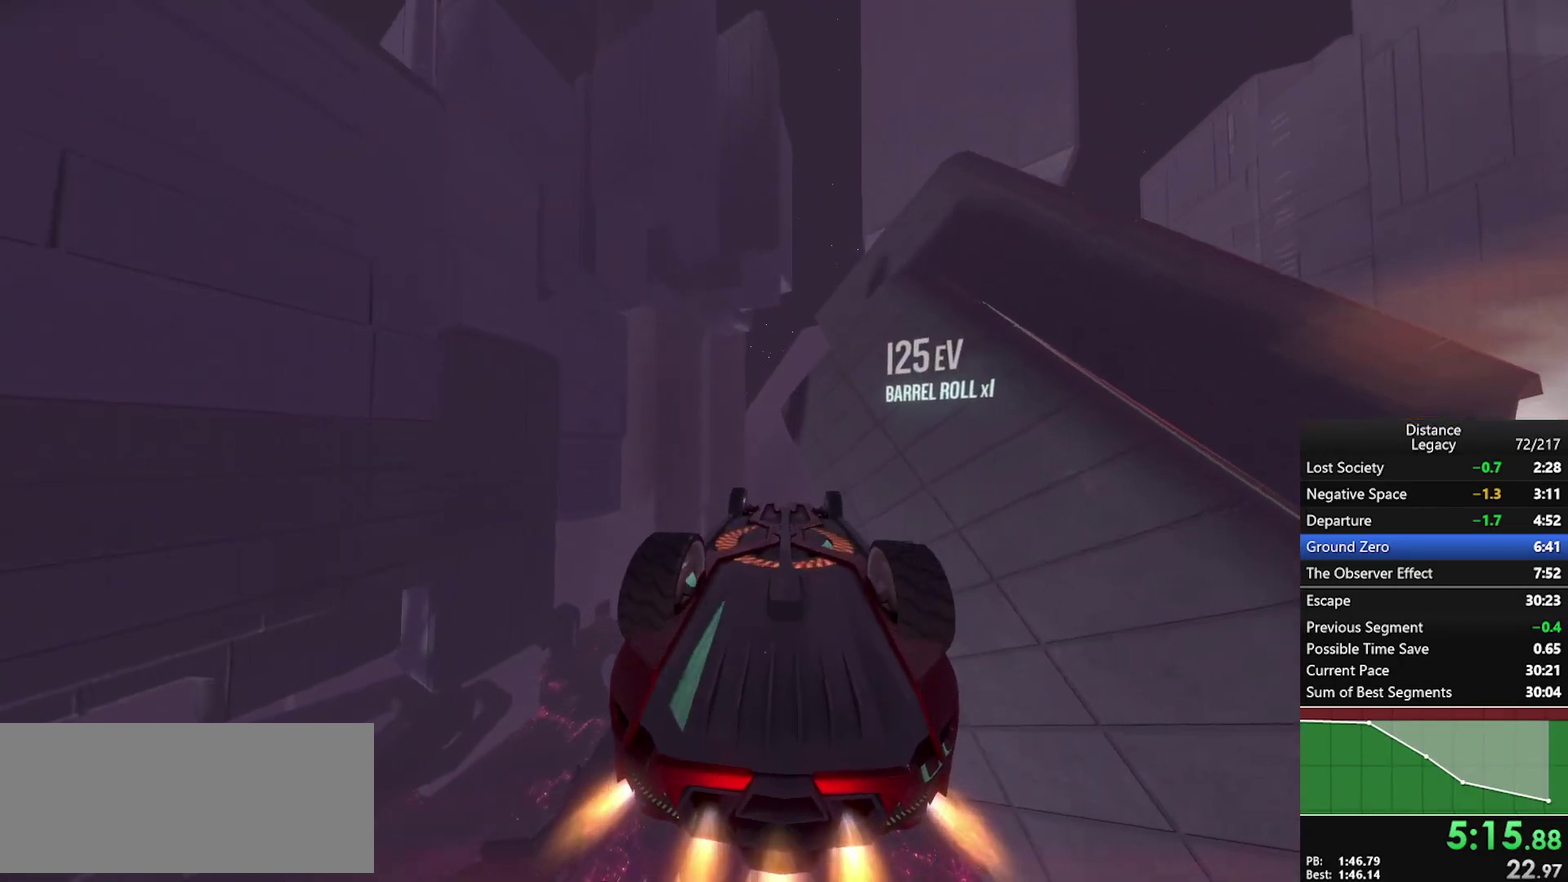
{"buttons": ["L1"], "left_stick": "center", "right_stick": "center", "events": [[183, "right_stick", "down-left"], [283, "right_stick", "center"], [417, "right_stick", "right"], [500, "right_stick", "center"]]}
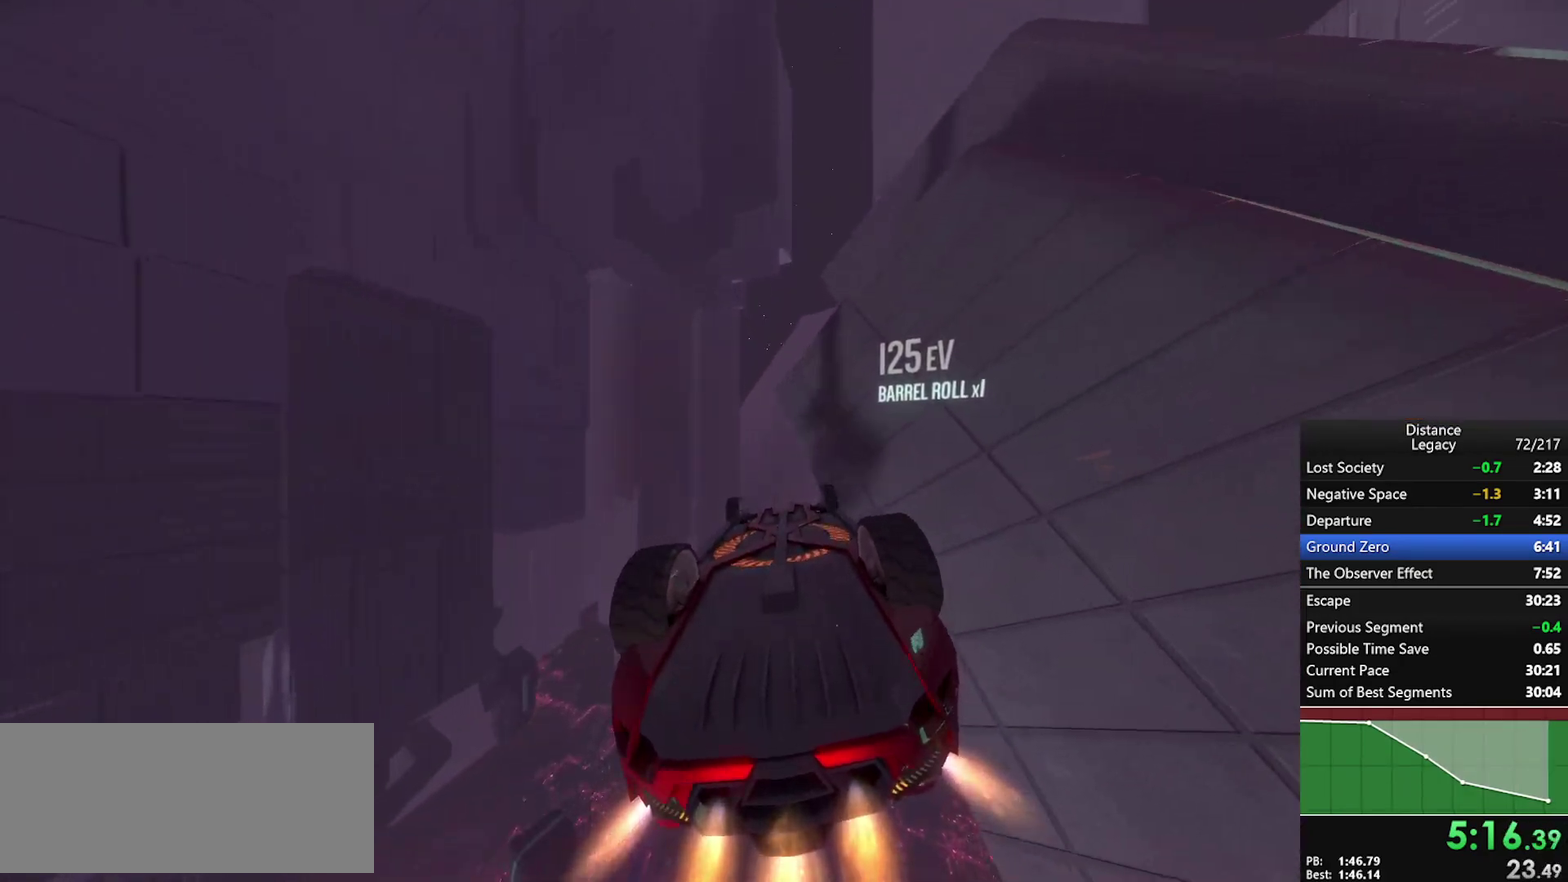
{"buttons": ["L1"], "left_stick": "center", "right_stick": "right", "events": [[167, "right_stick", "right"], [267, "right_stick", "center"], [417, "right_stick", "right"]]}
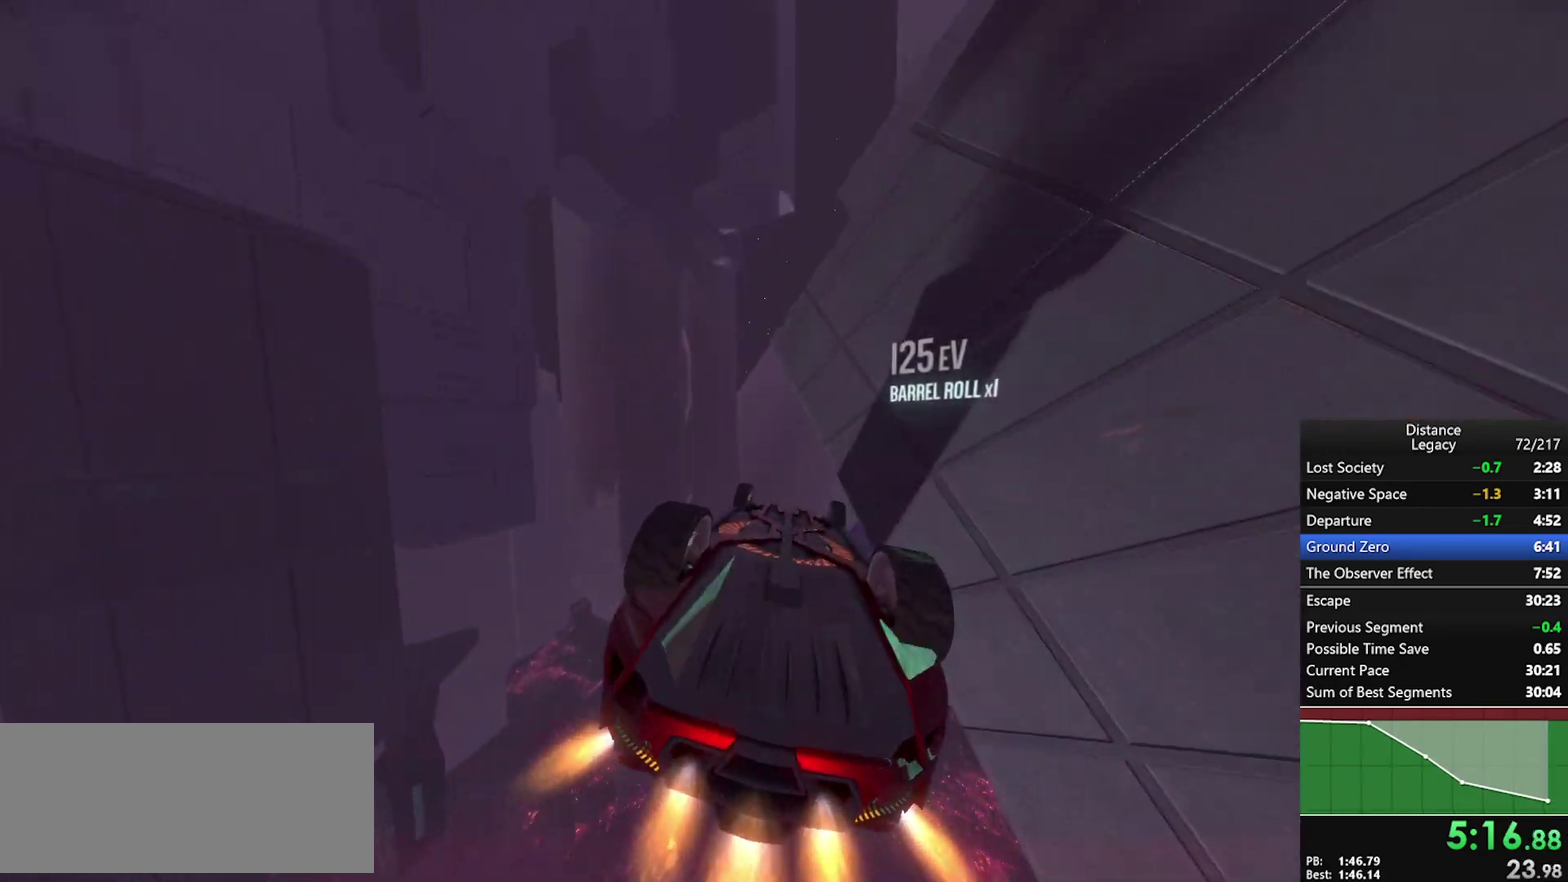
{"buttons": [], "left_stick": "center", "right_stick": "left", "events": [[67, "right_stick", "center"], [217, "right_stick", "up-left"], [283, "right_stick", "center"], [383, "right_stick", "left"], [467, "L1", "up"]]}
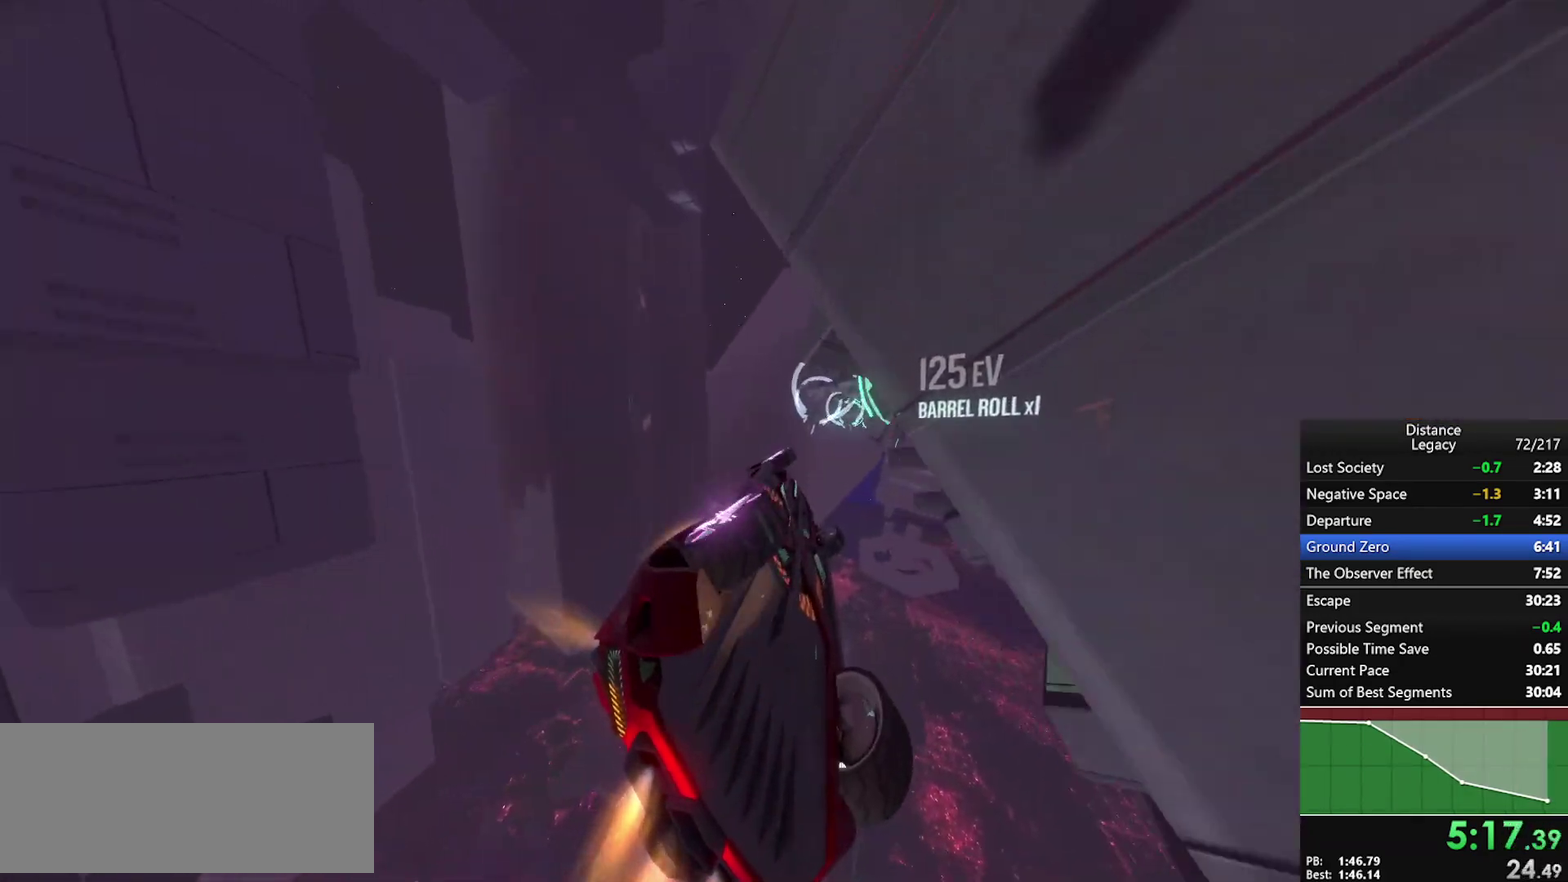
{"buttons": [], "left_stick": "up", "right_stick": "left", "events": [[300, "X", "down"], [333, "left_stick", "down"], [467, "X", "up"], [500, "left_stick", "up"]]}